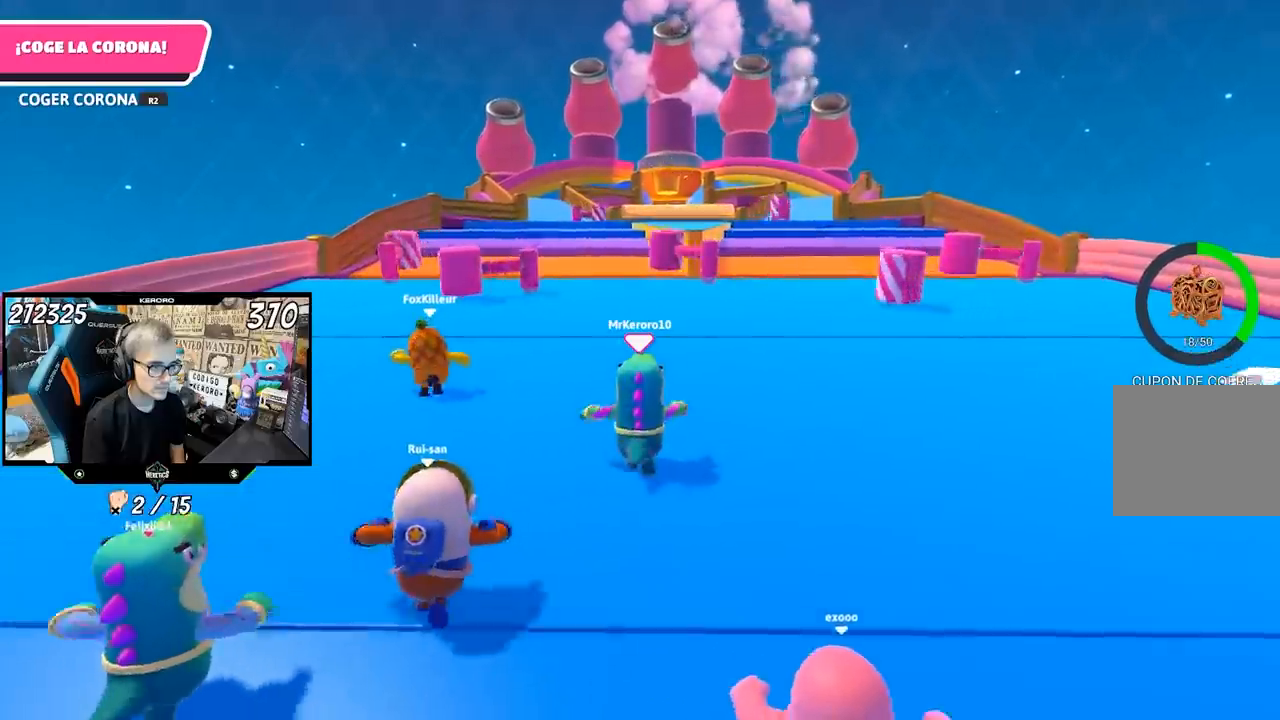
Gameplay with a controller (PlayStation layout); each line is a JSON object with the inputs held at the frame after it. "events" lists button and stick changes between this image and that frame as [ms after this image, input, new state], when the widget could be followed in between. Not read: R1.
{"buttons": [], "left_stick": "up", "right_stick": "center", "events": []}
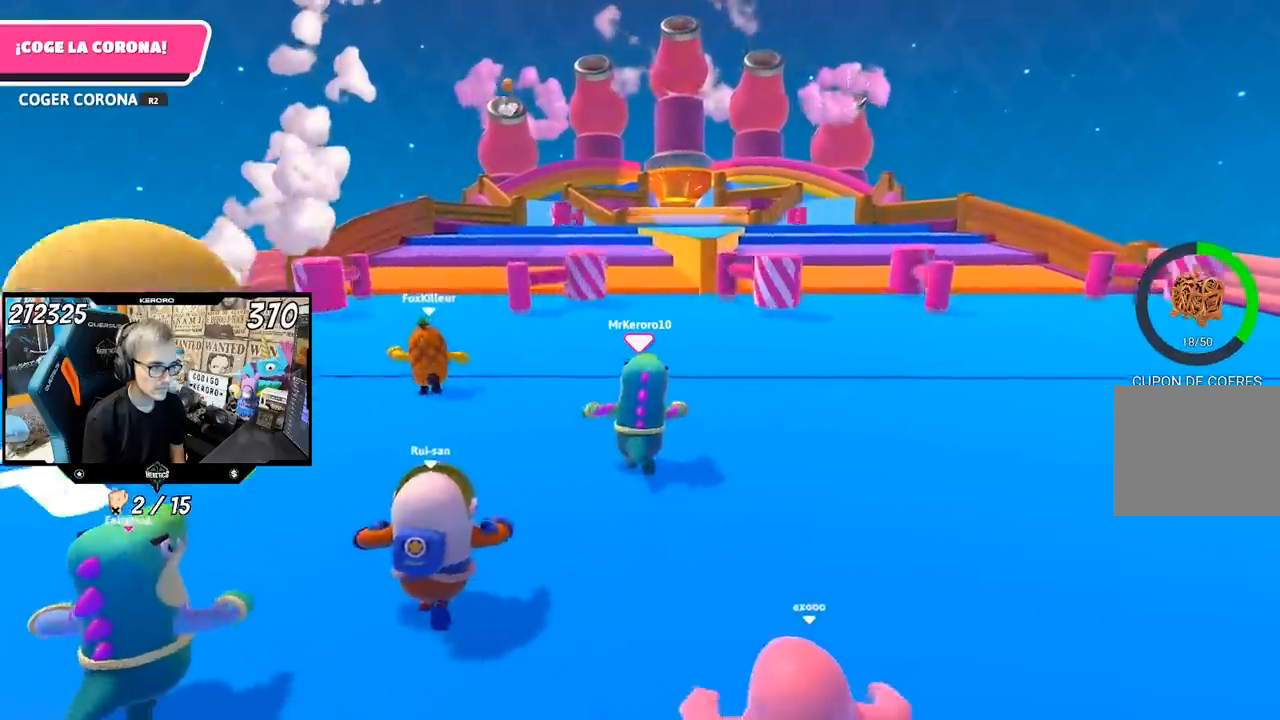
{"buttons": [], "left_stick": "up", "right_stick": "center", "events": []}
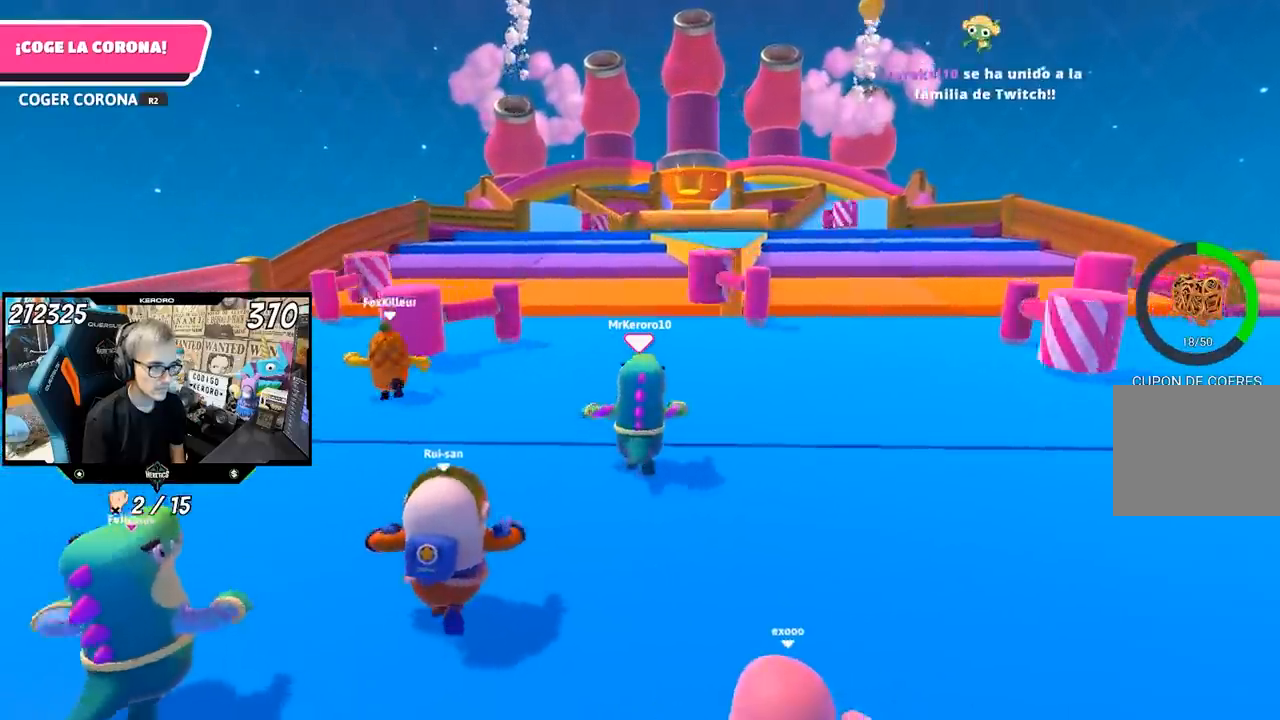
{"buttons": [], "left_stick": "up", "right_stick": "center", "events": []}
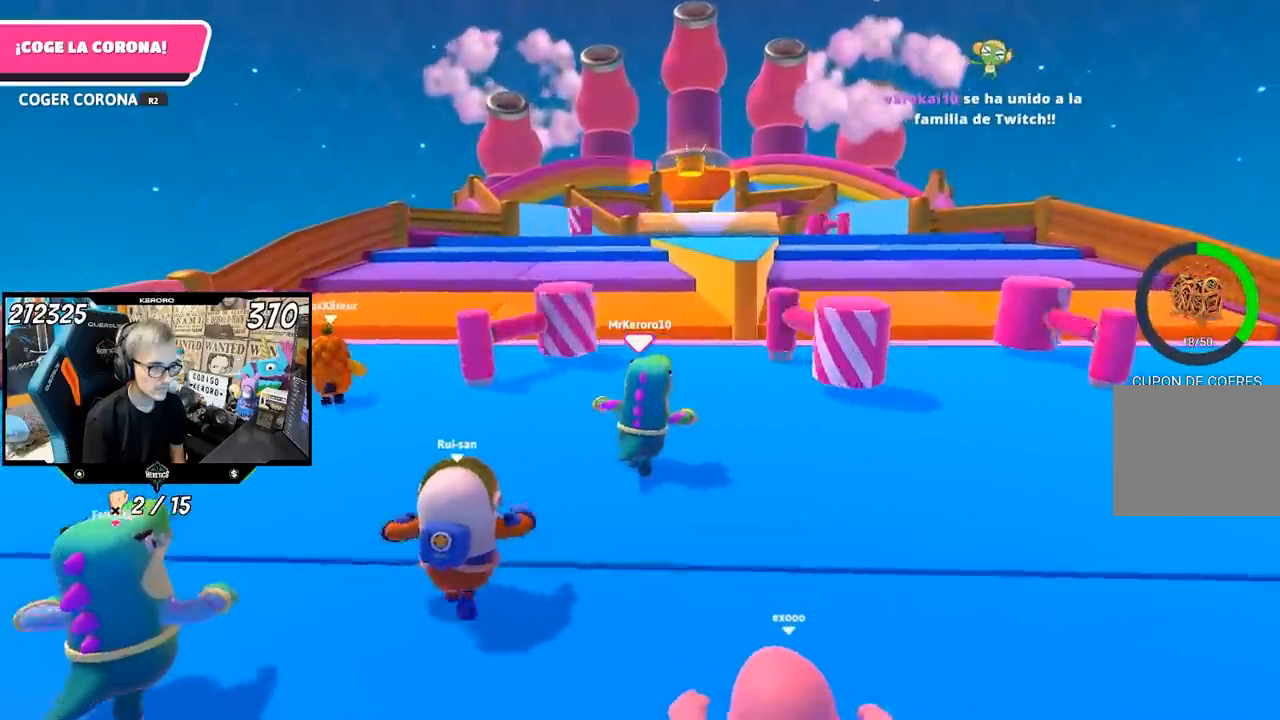
{"buttons": [], "left_stick": "up", "right_stick": "center", "events": [[150, "left_stick", "up-left"], [433, "left_stick", "up"]]}
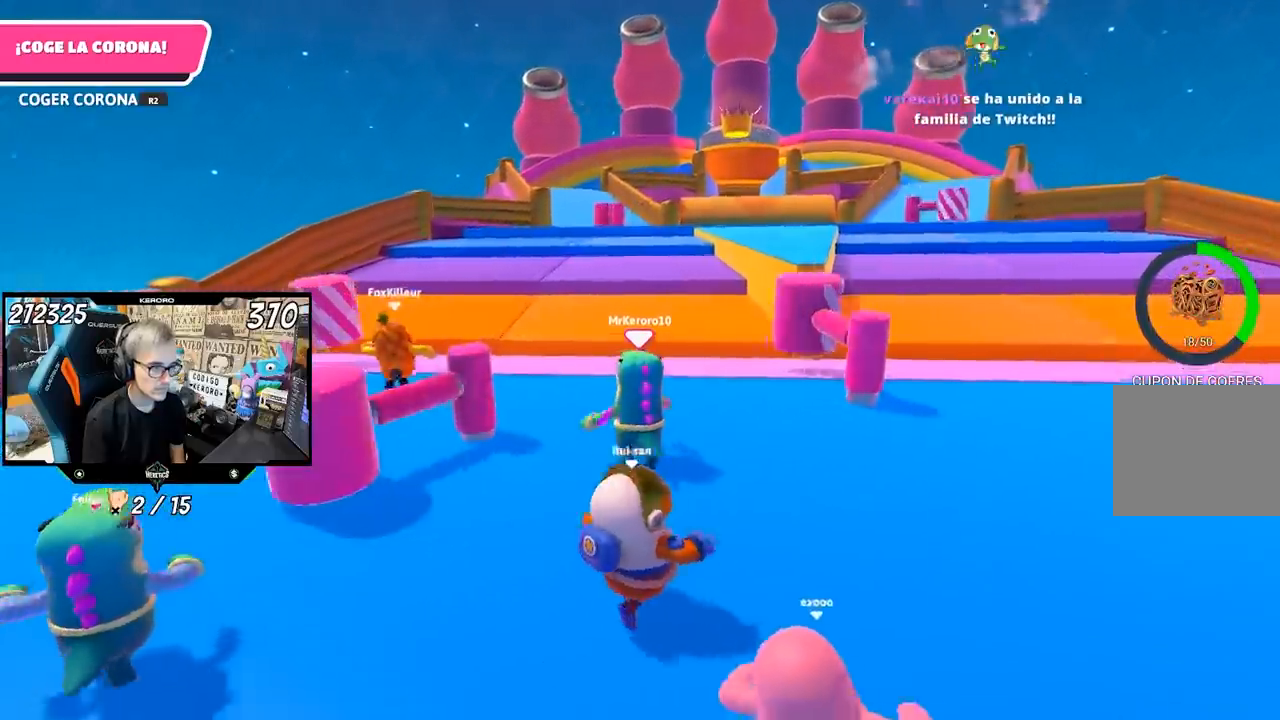
{"buttons": [], "left_stick": "up", "right_stick": "center", "events": []}
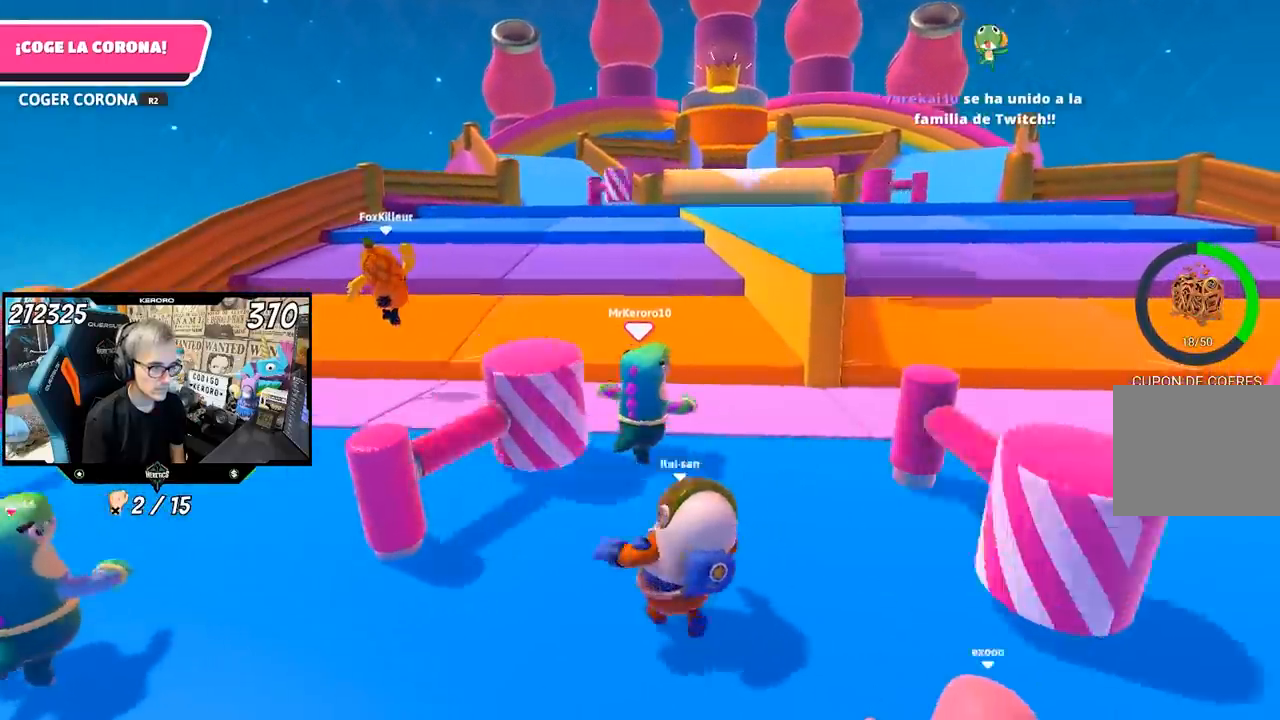
{"buttons": ["L1"], "left_stick": "up", "right_stick": "center", "events": [[67, "right_stick", "down-left"], [133, "L1", "down"], [217, "right_stick", "center"], [233, "L1", "up"], [300, "L1", "down"], [433, "L1", "up"], [500, "L1", "down"]]}
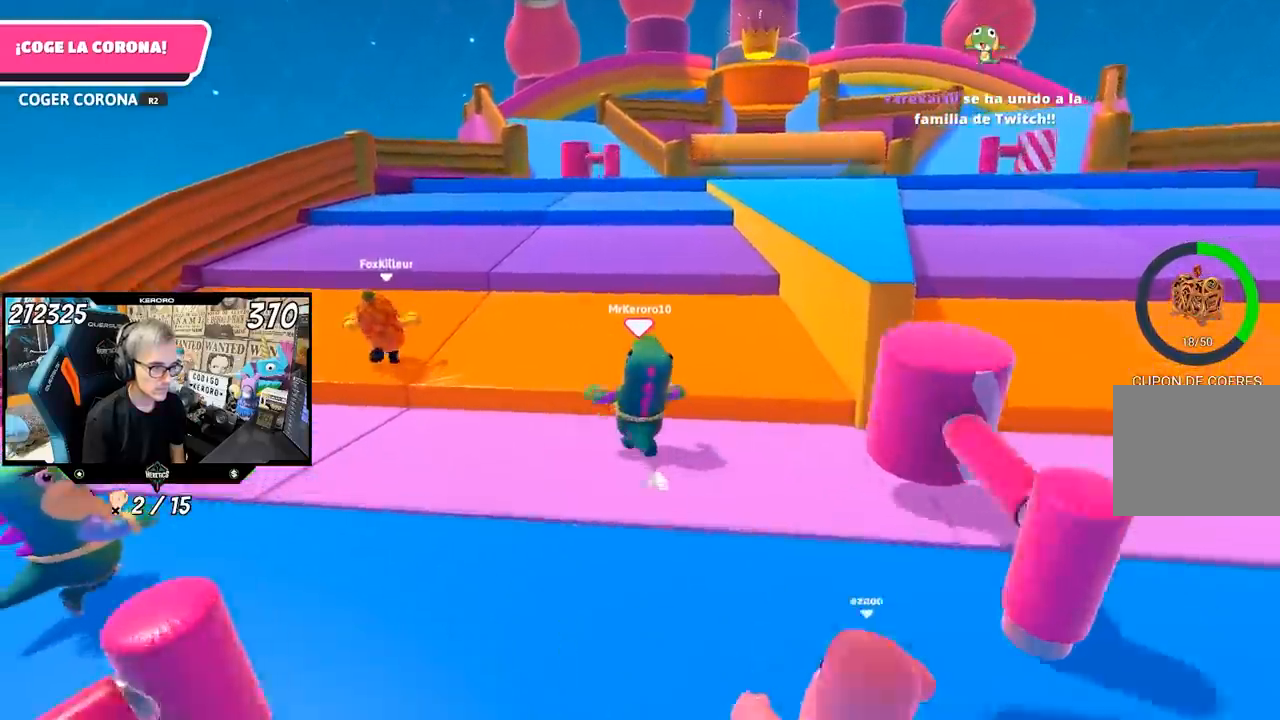
{"buttons": ["L1"], "left_stick": "up", "right_stick": "down-left", "events": [[83, "L1", "up"], [100, "CROSS", "down"], [300, "CROSS", "up"], [383, "L1", "down"], [433, "right_stick", "down-left"]]}
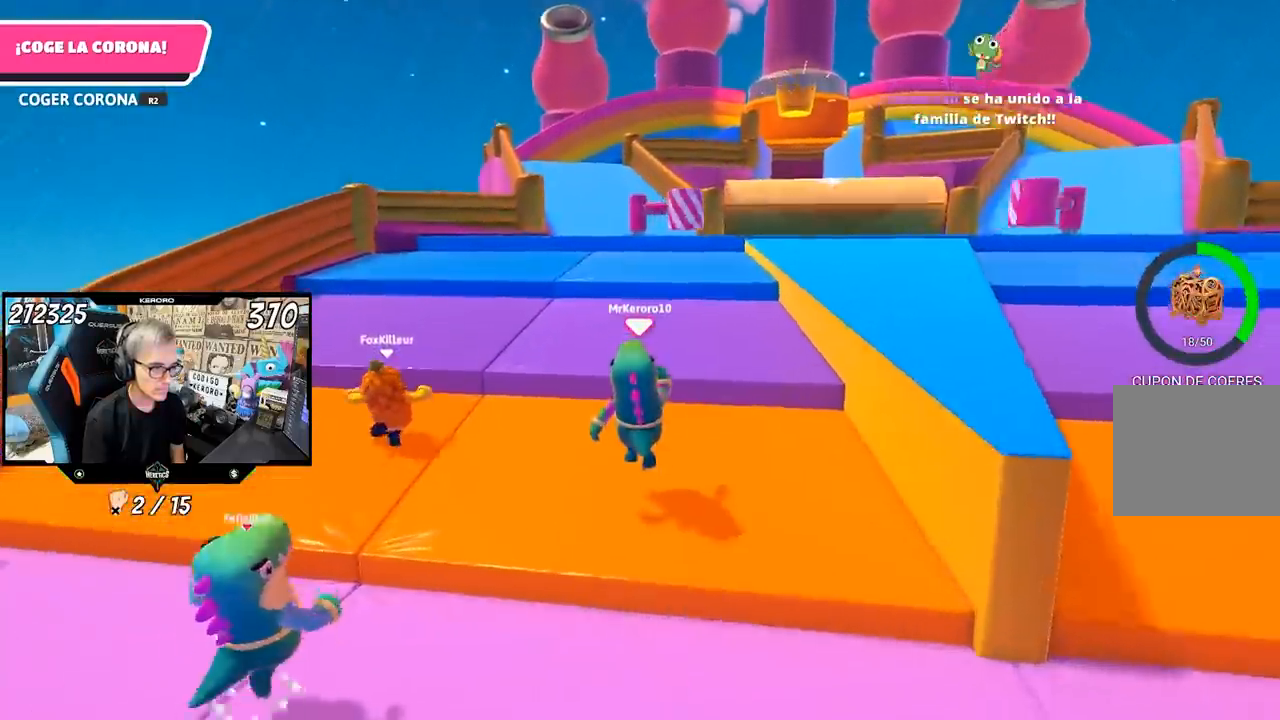
{"buttons": [], "left_stick": "up", "right_stick": "center", "events": [[200, "L1", "up"], [200, "right_stick", "center"], [367, "CROSS", "down"], [500, "CROSS", "up"]]}
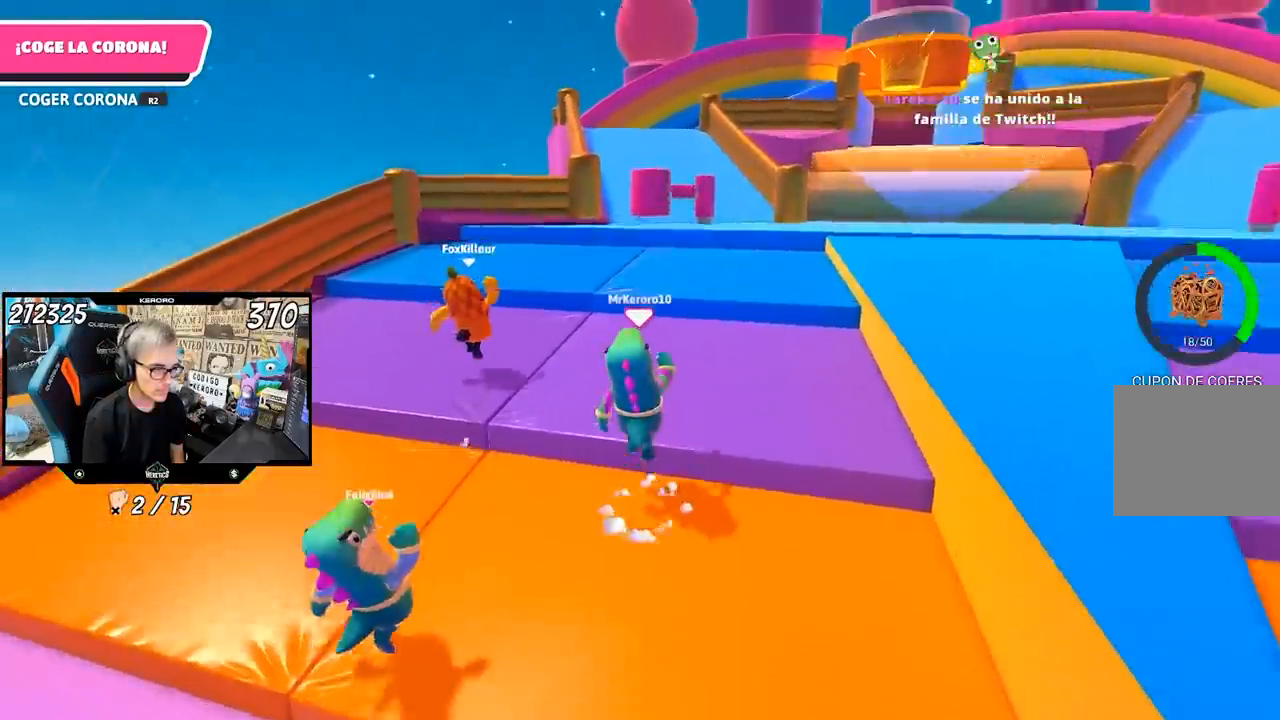
{"buttons": [], "left_stick": "up", "right_stick": "center", "events": [[250, "right_stick", "down"], [433, "right_stick", "center"]]}
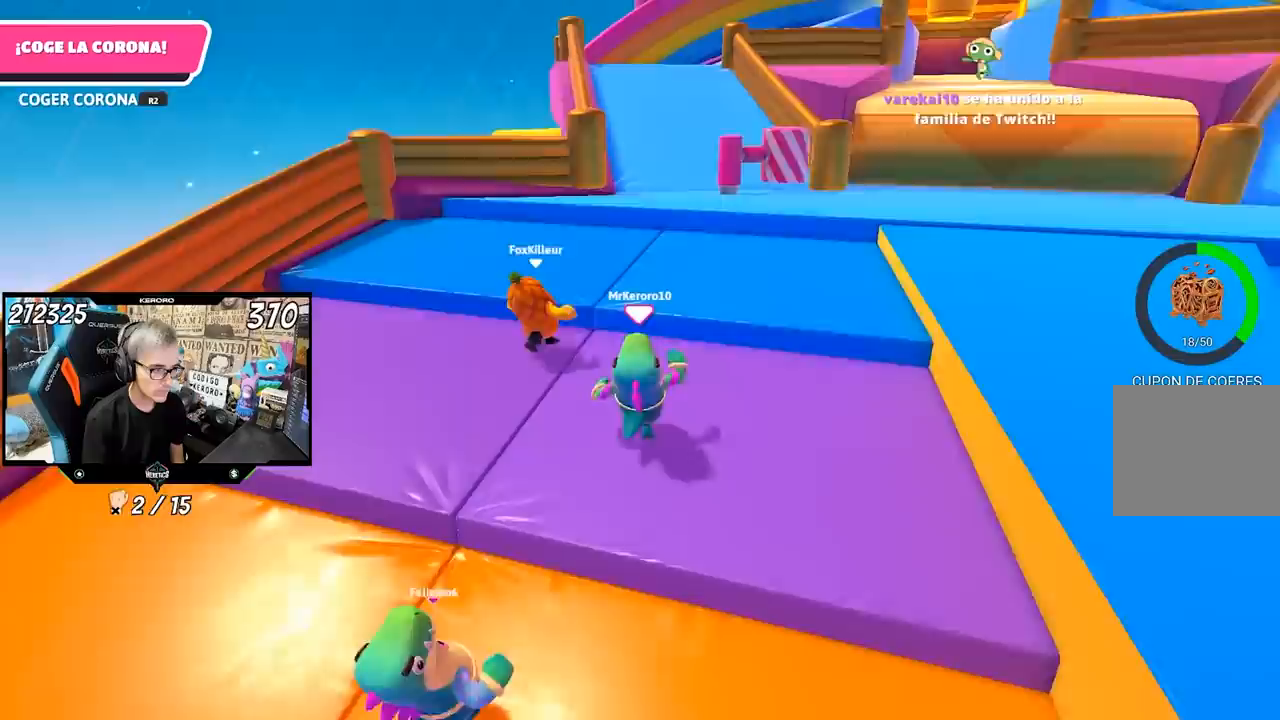
{"buttons": [], "left_stick": "up", "right_stick": "center", "events": [[233, "CROSS", "down"], [400, "CROSS", "up"]]}
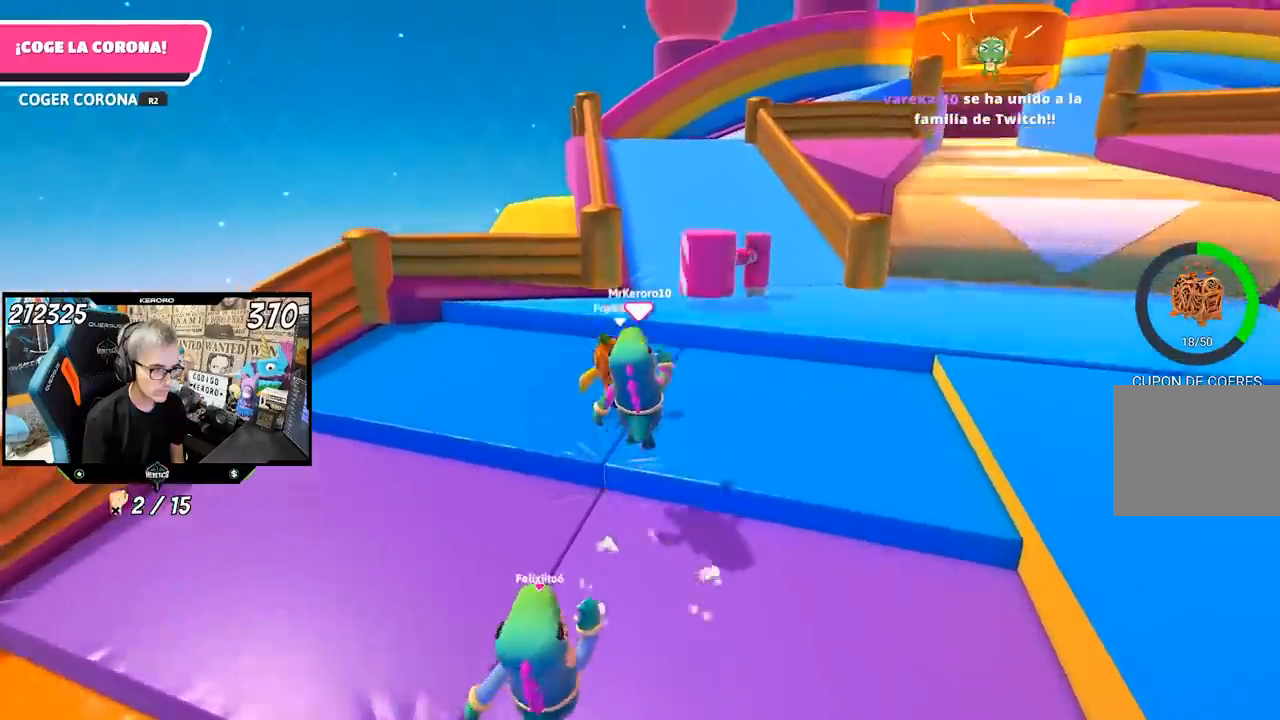
{"buttons": ["CROSS"], "left_stick": "up", "right_stick": "center", "events": [[133, "right_stick", "down"], [233, "right_stick", "center"], [433, "CROSS", "down"]]}
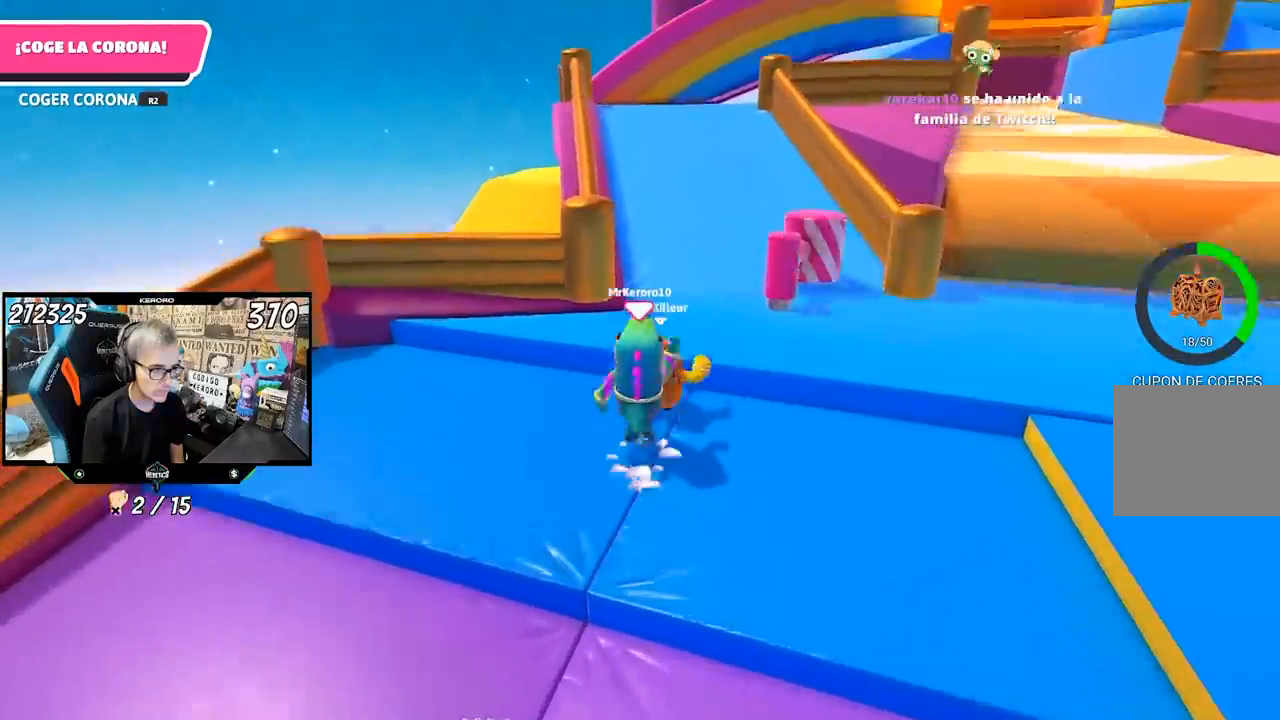
{"buttons": [], "left_stick": "up-right", "right_stick": "center", "events": [[67, "CROSS", "up"], [433, "left_stick", "up-right"]]}
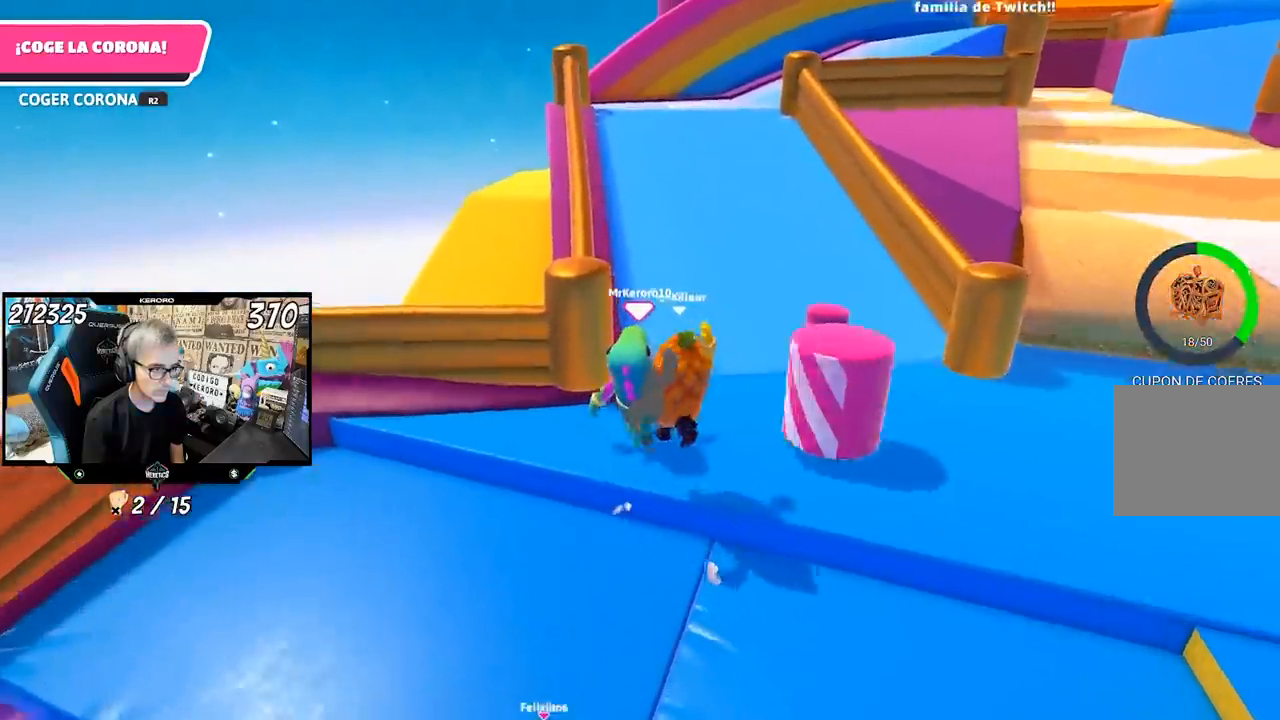
{"buttons": [], "left_stick": "up", "right_stick": "up", "events": [[133, "left_stick", "up"], [467, "right_stick", "up"]]}
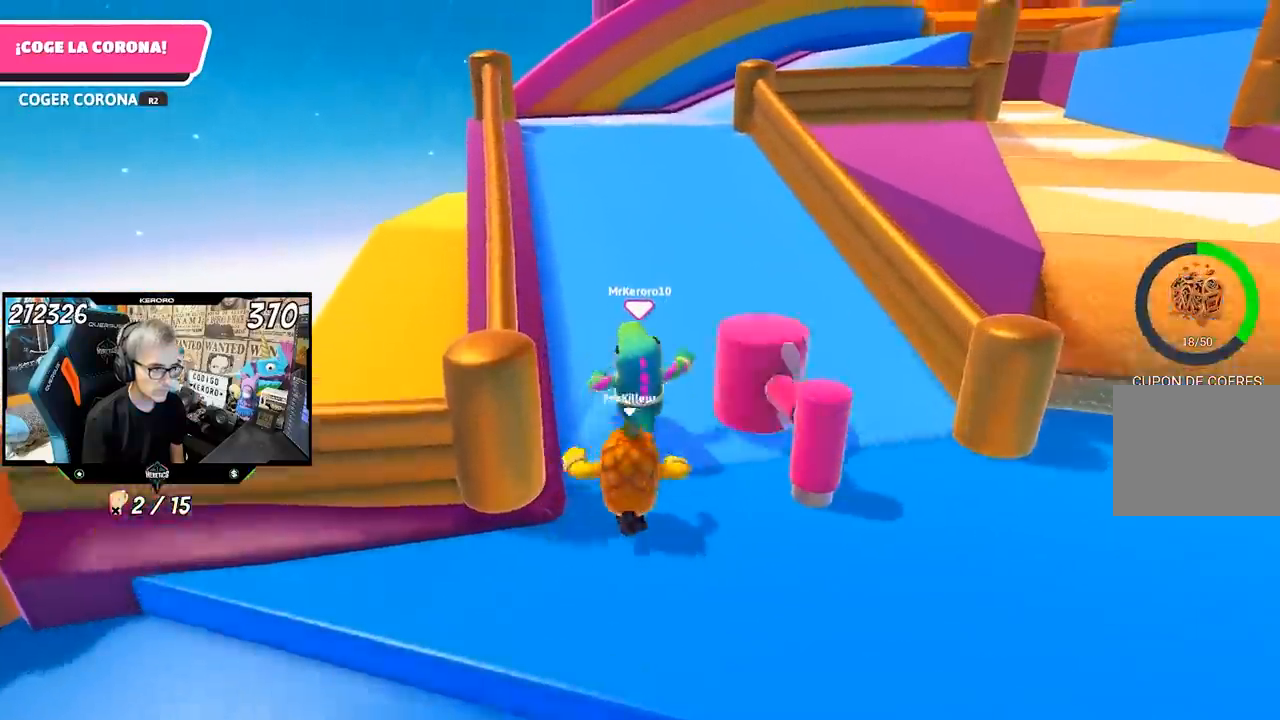
{"buttons": [], "left_stick": "up", "right_stick": "center", "events": [[133, "right_stick", "center"]]}
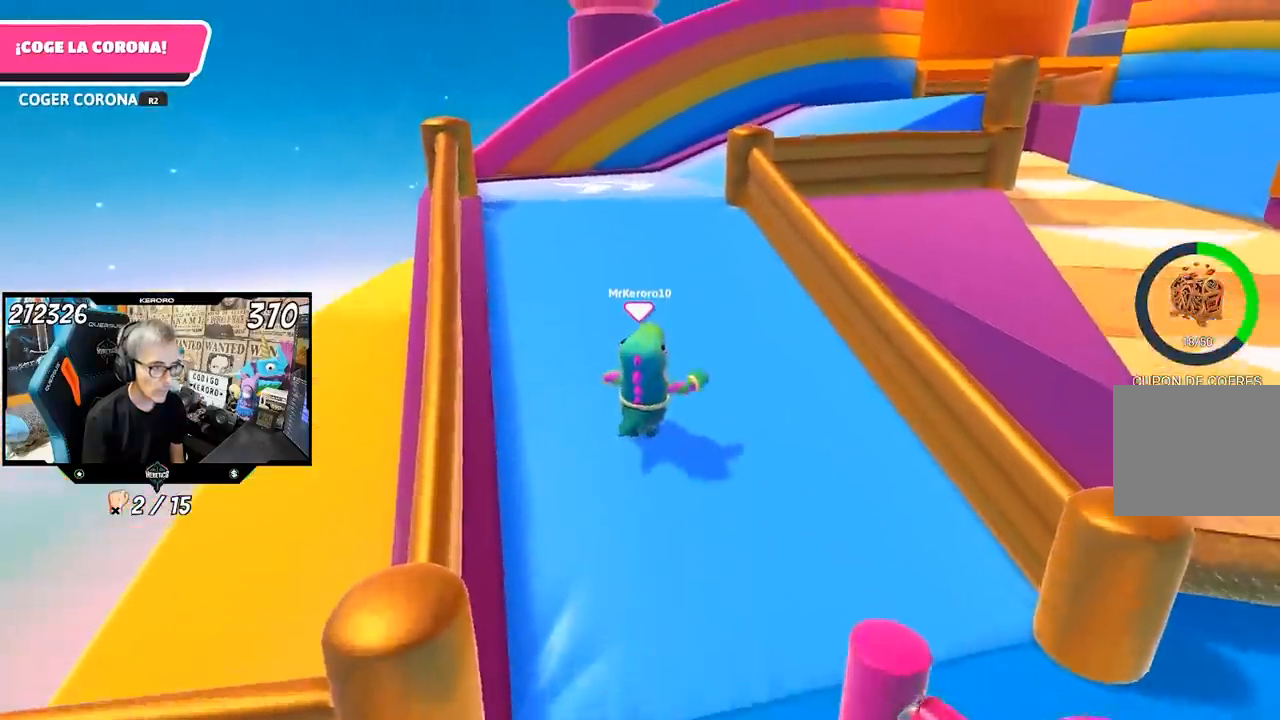
{"buttons": [], "left_stick": "up", "right_stick": "up", "events": [[167, "right_stick", "up"], [267, "right_stick", "center"], [467, "right_stick", "up"]]}
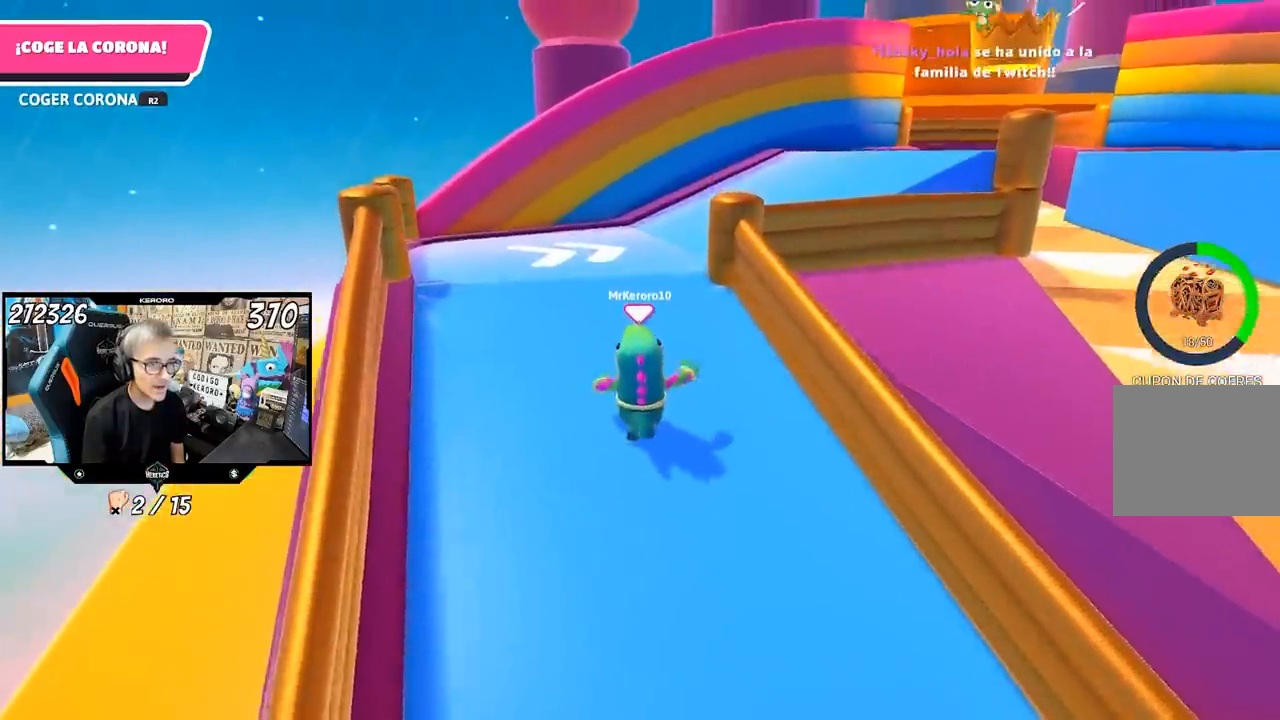
{"buttons": [], "left_stick": "up", "right_stick": "right", "events": [[67, "right_stick", "center"], [467, "right_stick", "right"]]}
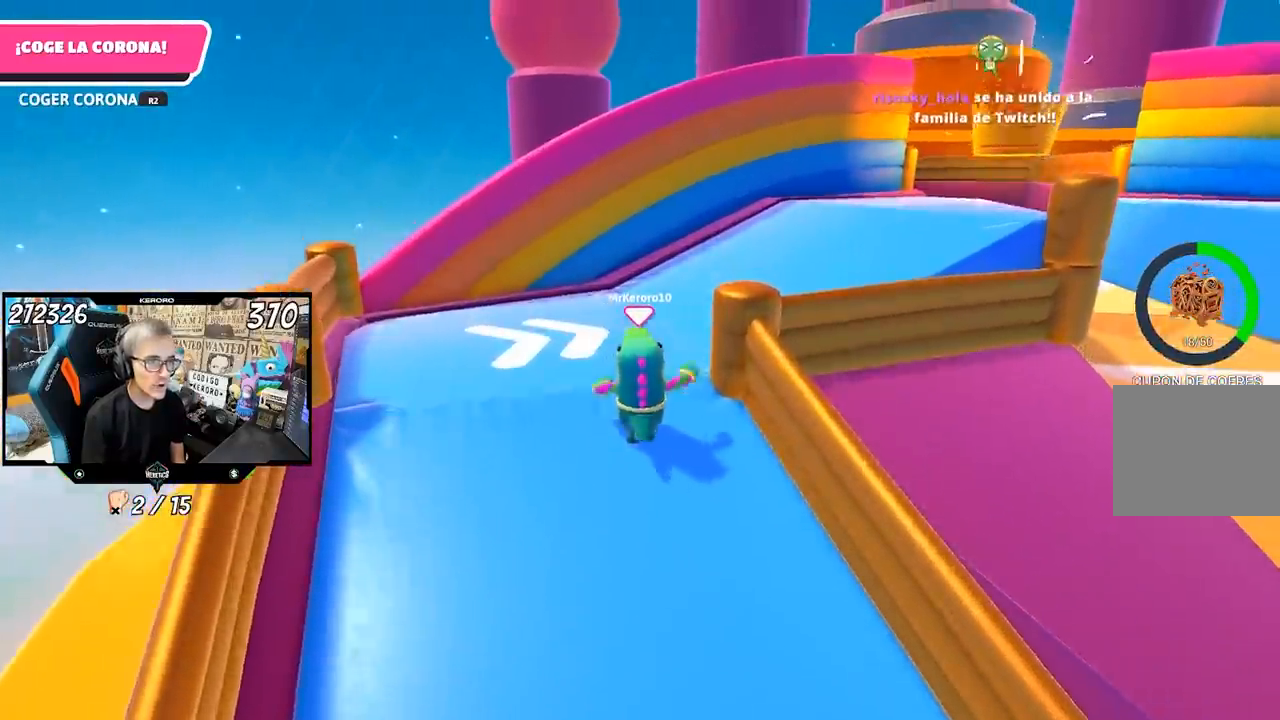
{"buttons": [], "left_stick": "up", "right_stick": "right", "events": []}
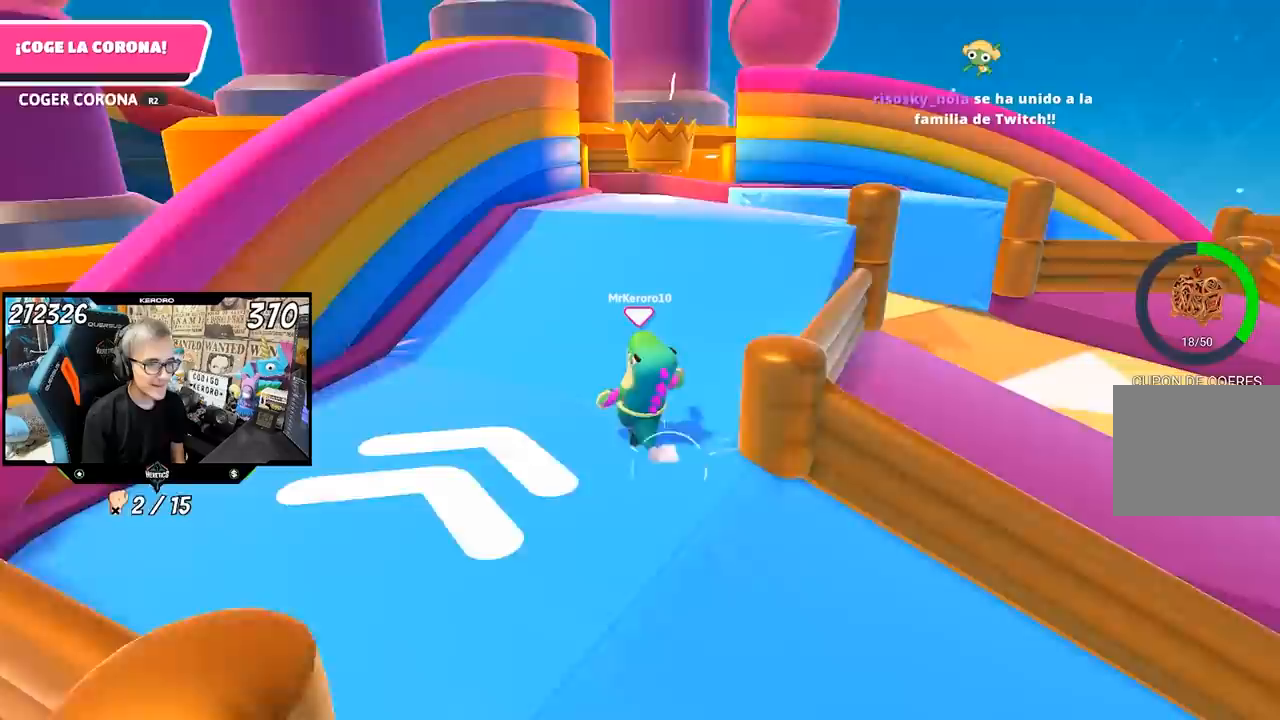
{"buttons": [], "left_stick": "up", "right_stick": "right", "events": []}
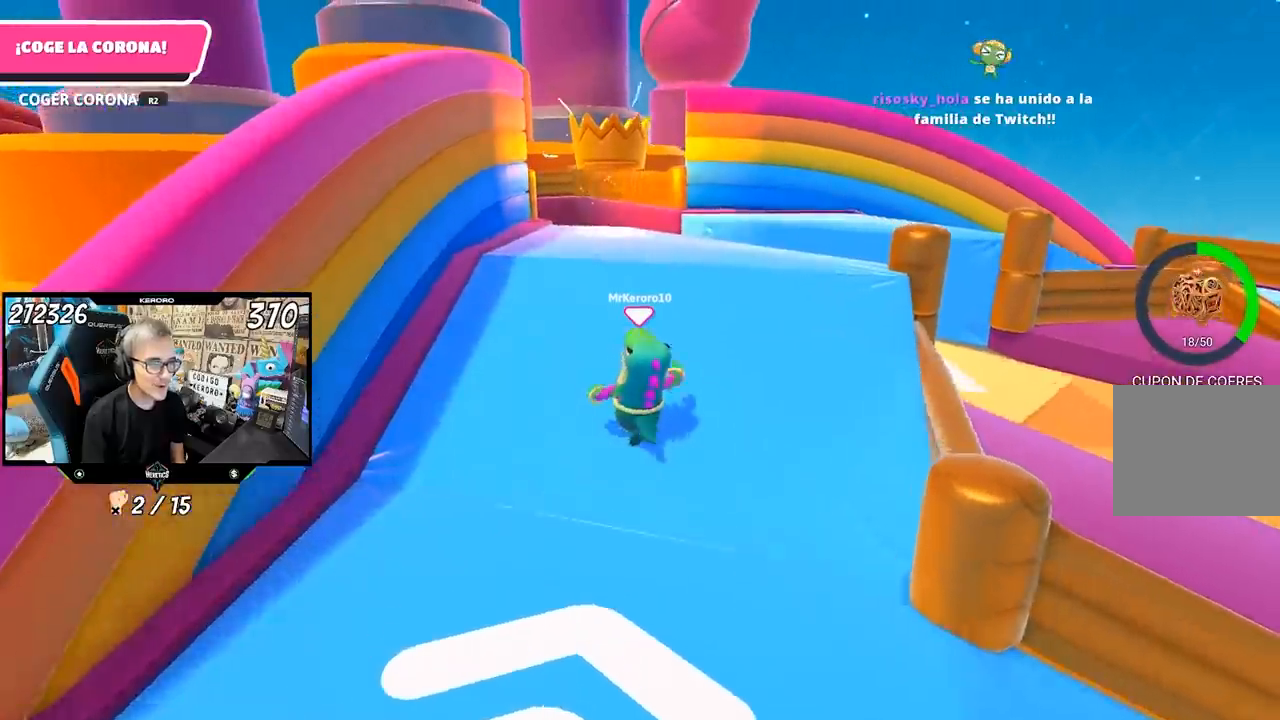
{"buttons": [], "left_stick": "up", "right_stick": "down-left", "events": [[333, "right_stick", "down"], [500, "right_stick", "down-left"]]}
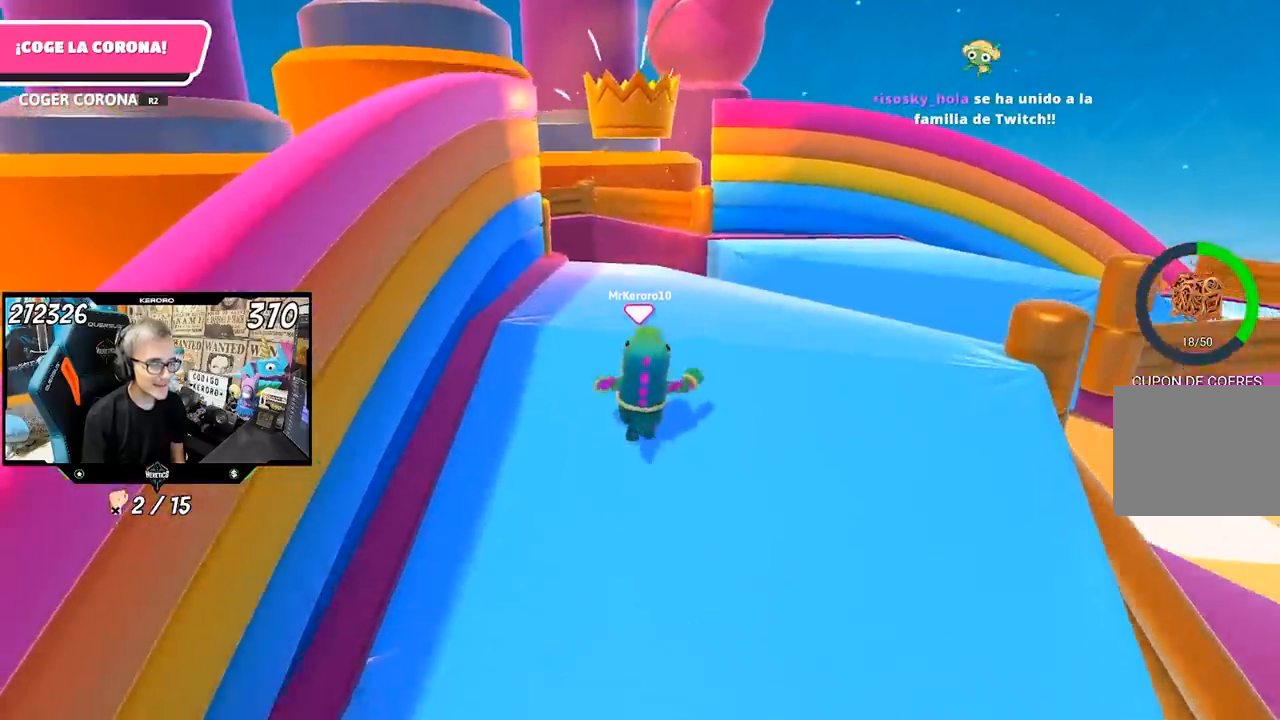
{"buttons": [], "left_stick": "up", "right_stick": "center", "events": [[167, "right_stick", "center"]]}
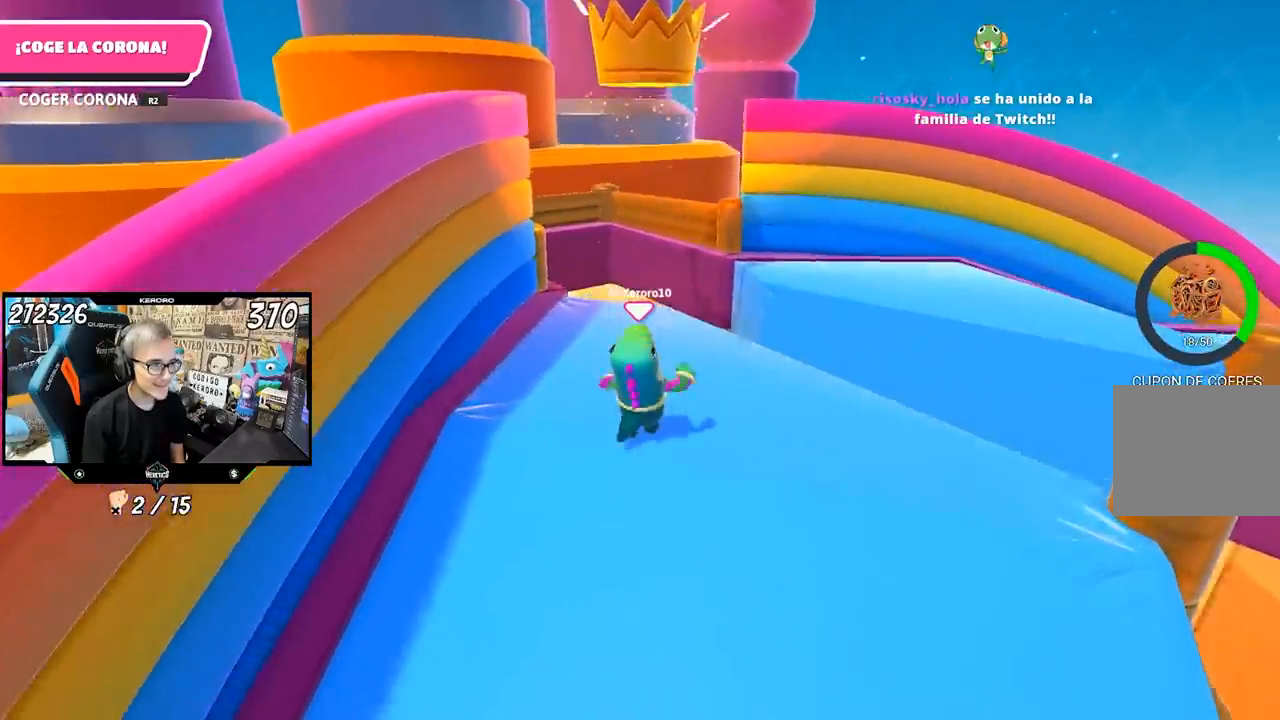
{"buttons": [], "left_stick": "center", "right_stick": "up", "events": [[400, "left_stick", "center"], [467, "right_stick", "up"]]}
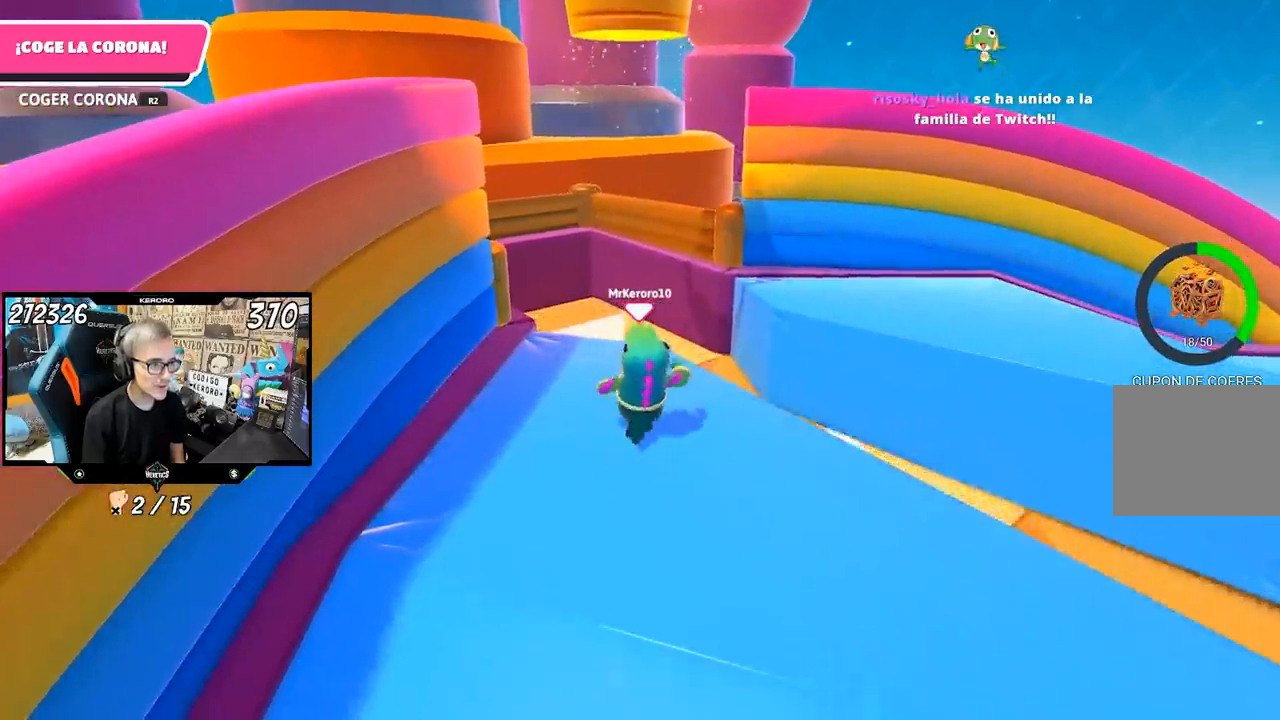
{"buttons": [], "left_stick": "up", "right_stick": "center", "events": [[100, "right_stick", "center"], [200, "left_stick", "up"]]}
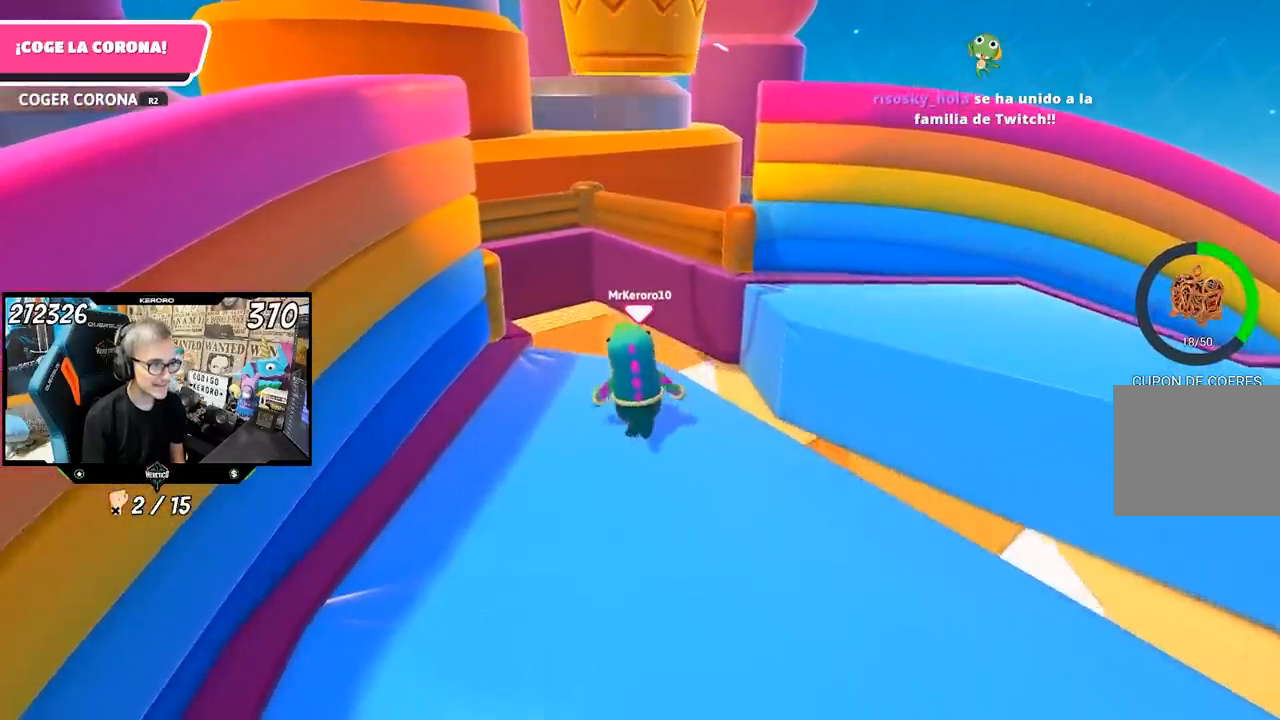
{"buttons": [], "left_stick": "up", "right_stick": "center", "events": []}
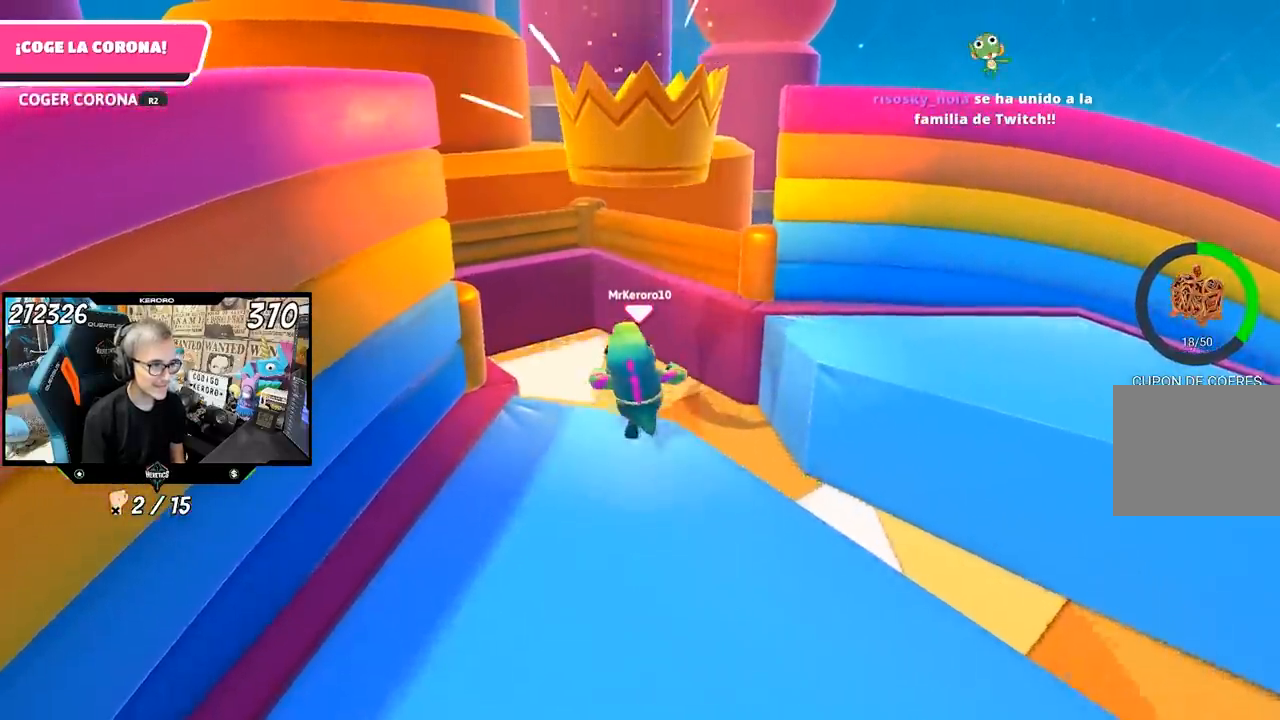
{"buttons": ["R2"], "left_stick": "up", "right_stick": "center", "events": [[33, "CROSS", "down"], [167, "CROSS", "up"], [267, "right_stick", "up"], [300, "R2", "down"], [400, "R2", "up"], [400, "right_stick", "center"], [433, "R2", "down"]]}
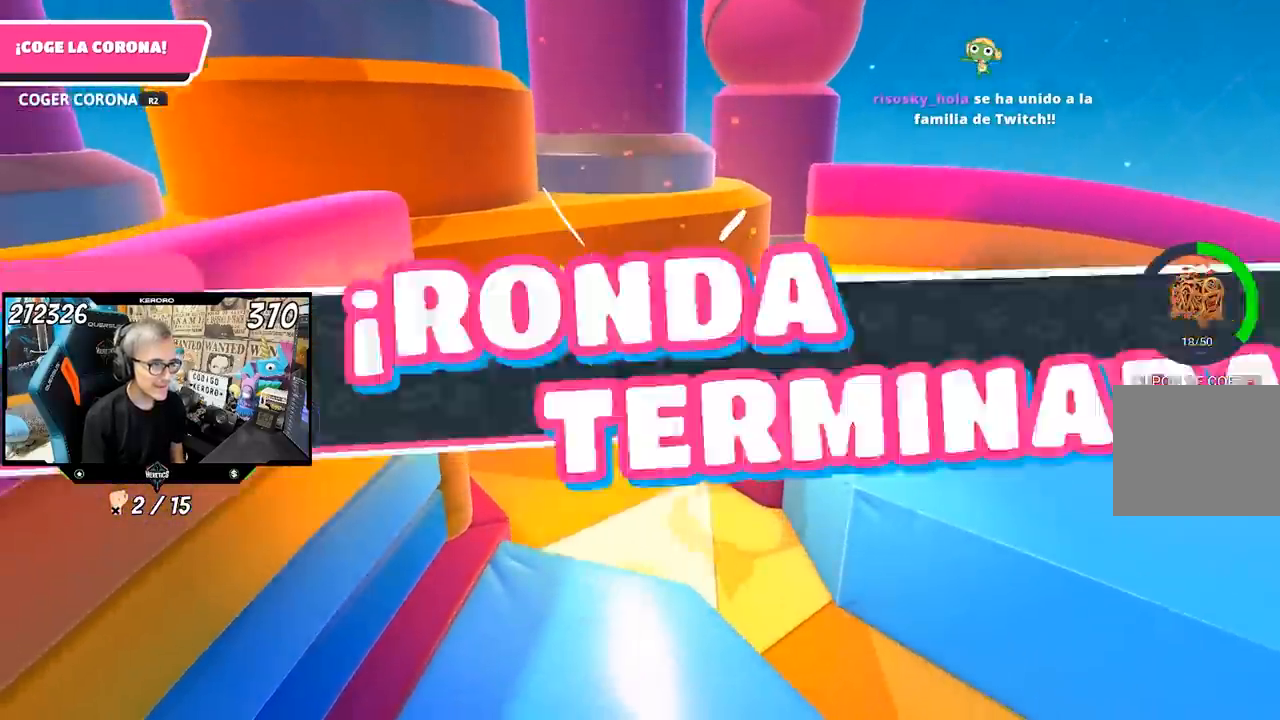
{"buttons": [], "left_stick": "center", "right_stick": "center", "events": [[233, "R2", "up"], [300, "R2", "down"], [400, "R2", "up"], [467, "left_stick", "center"]]}